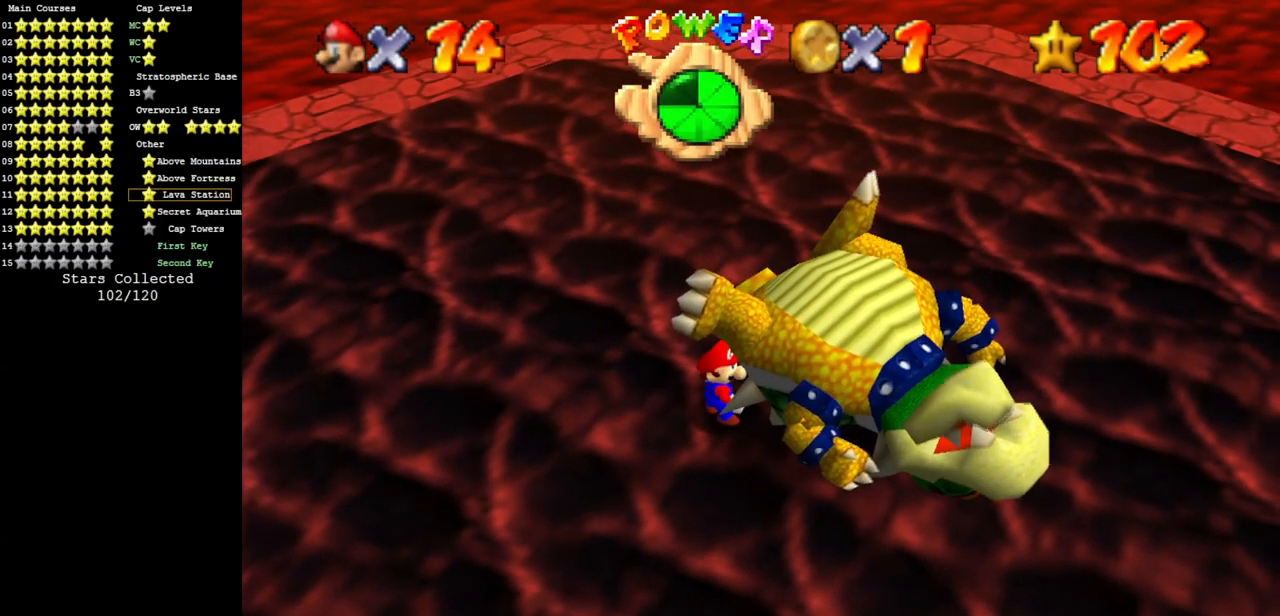
Gameplay with a controller (Nintendo layout); each line is a JSON object with the inputs held at the frame after it. "events" lists button and stick changes between this image and that frame as [ms after this image, input, new state], when the widget could be followed in between. Not read: L3 R3 other_buttons.
{"buttons": [], "left_stick": "center", "events": []}
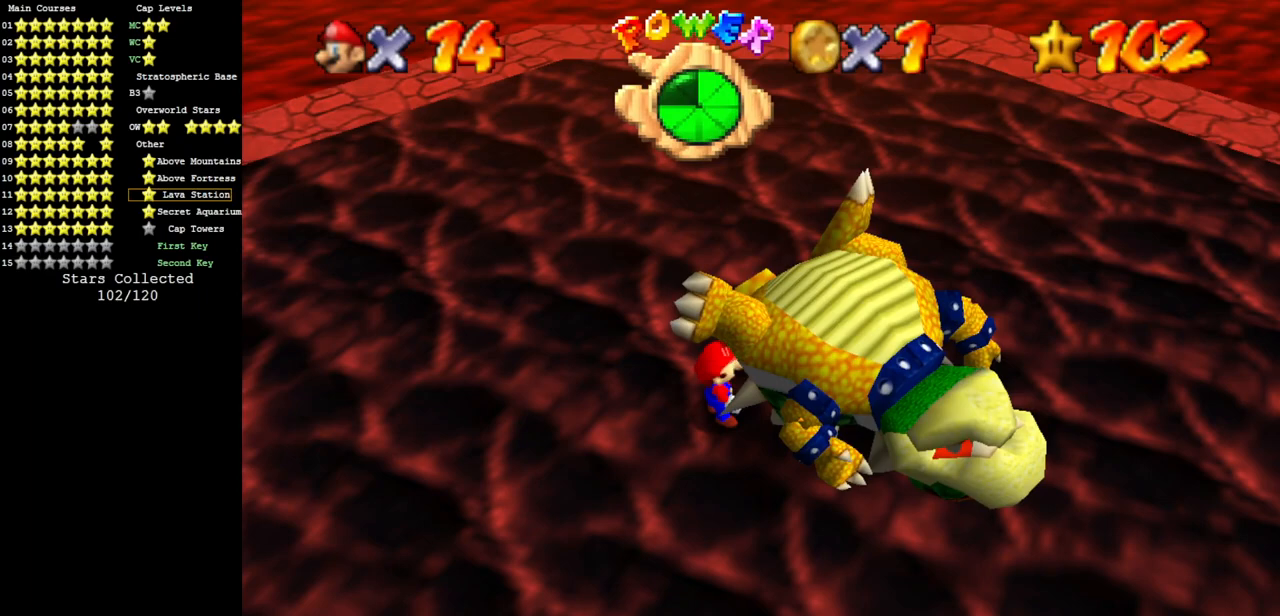
{"buttons": [], "left_stick": "center", "events": []}
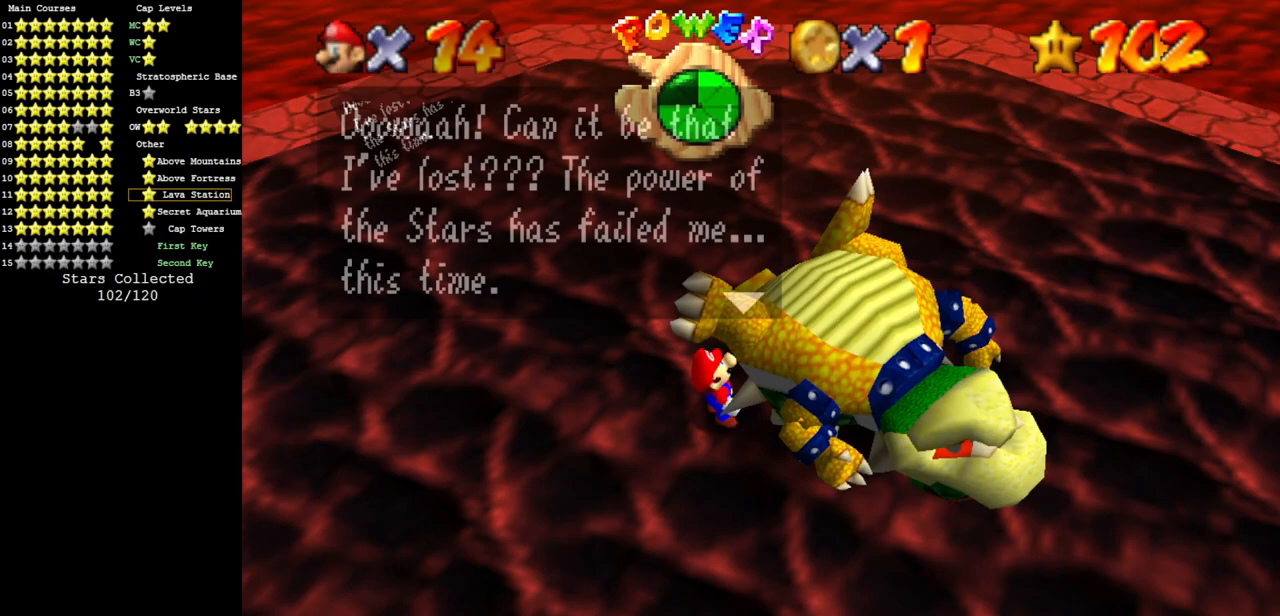
{"buttons": [], "left_stick": "center", "events": []}
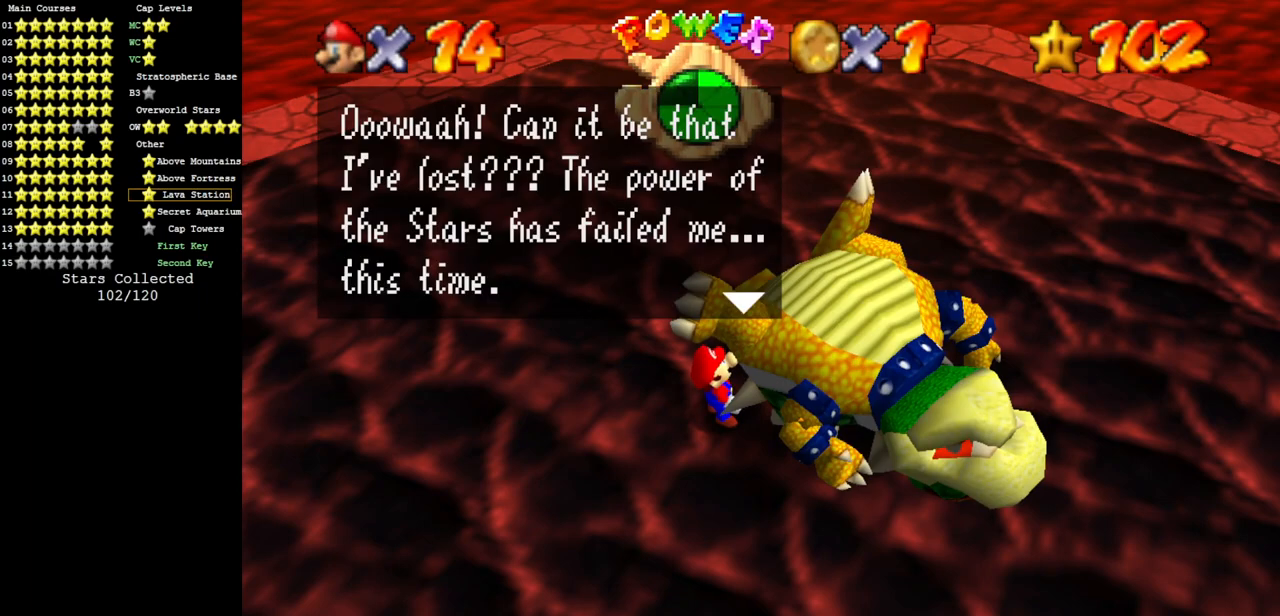
{"buttons": [], "left_stick": "center", "events": []}
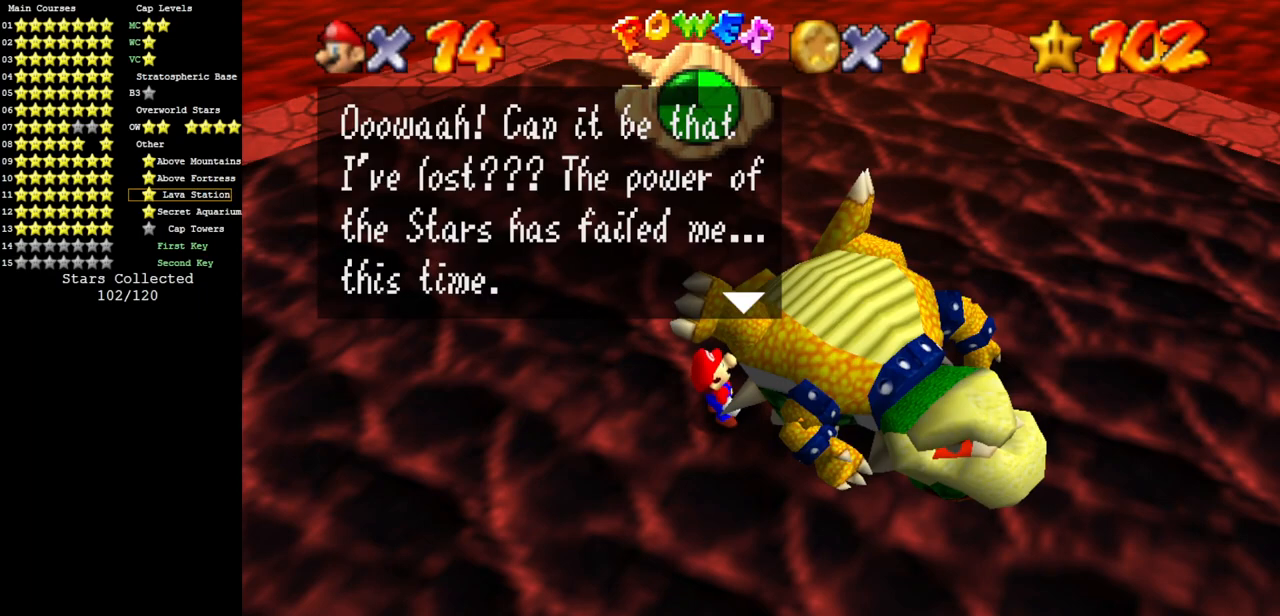
{"buttons": ["A"], "left_stick": "center", "events": [[84, "A", "down"], [134, "A", "up"], [484, "A", "down"]]}
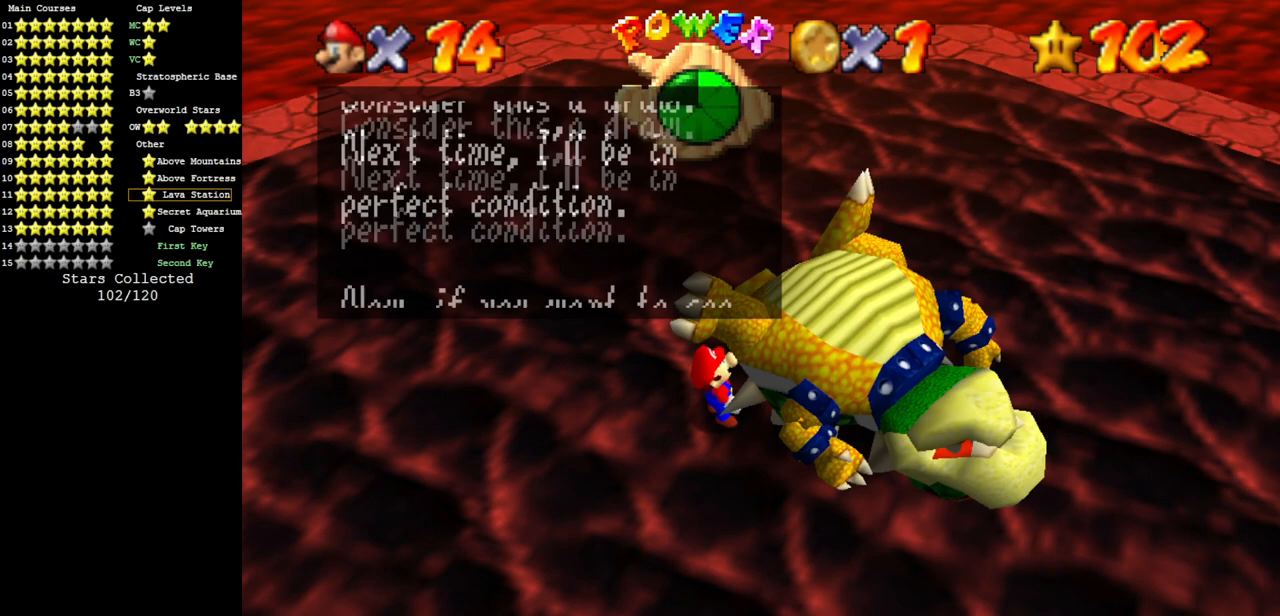
{"buttons": ["A"], "left_stick": "center", "events": [[167, "A", "up"], [333, "A", "down"]]}
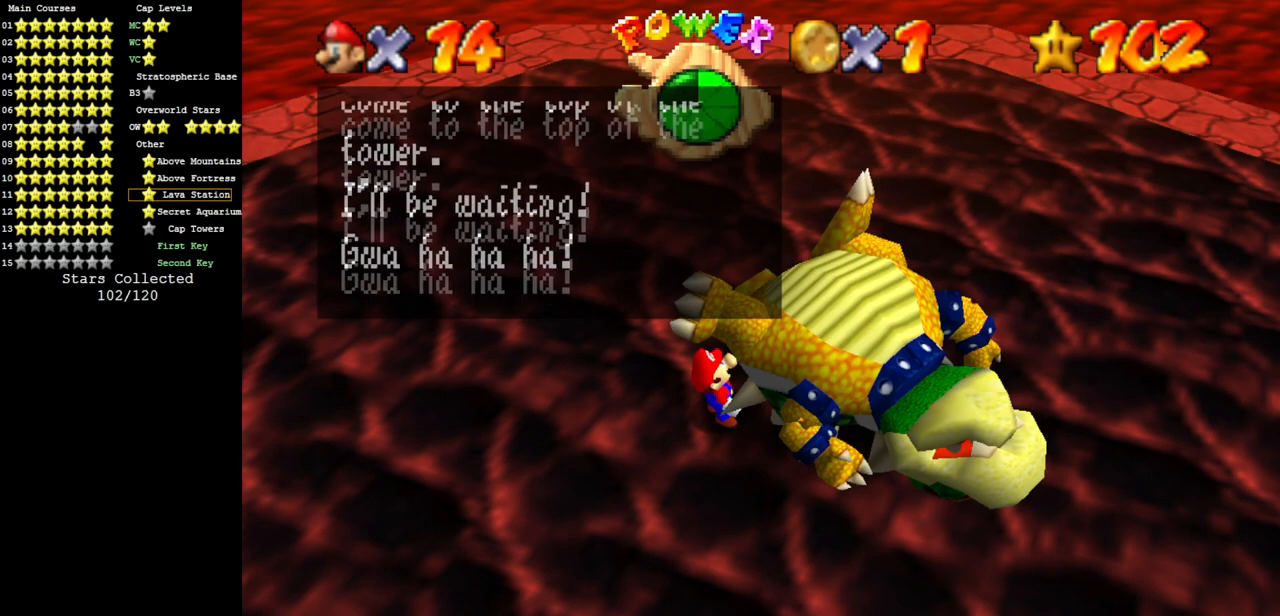
{"buttons": ["A"], "left_stick": "center", "events": [[67, "A", "up"], [150, "A", "down"], [351, "A", "up"], [451, "A", "down"]]}
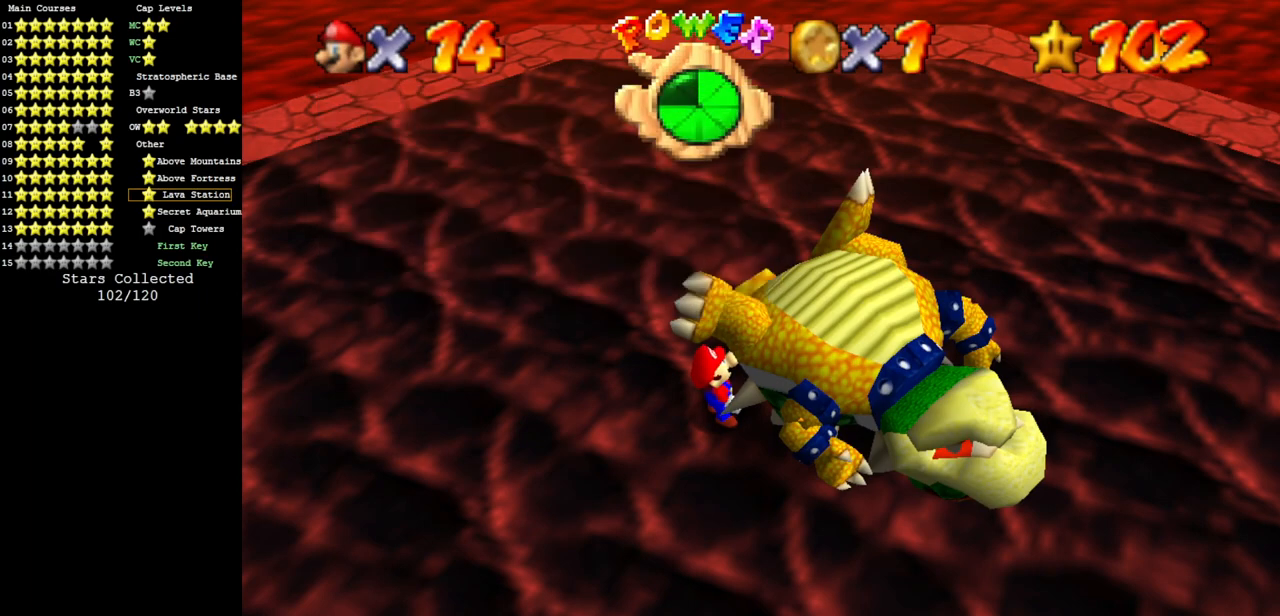
{"buttons": [], "left_stick": "center", "events": [[150, "A", "up"]]}
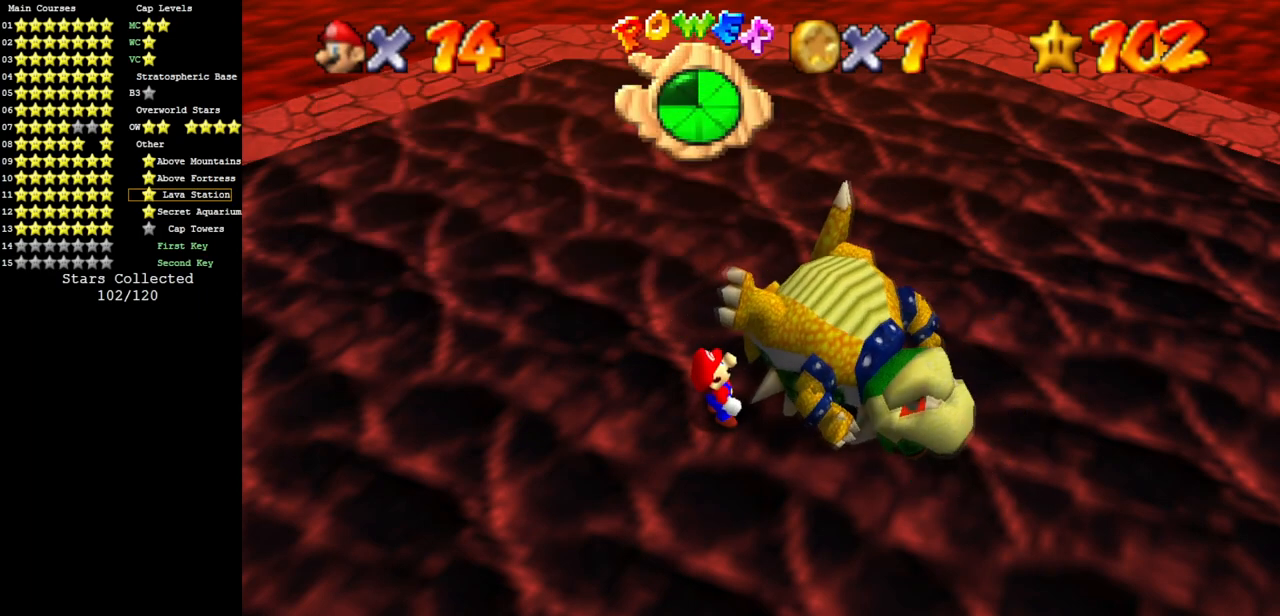
{"buttons": [], "left_stick": "center", "events": []}
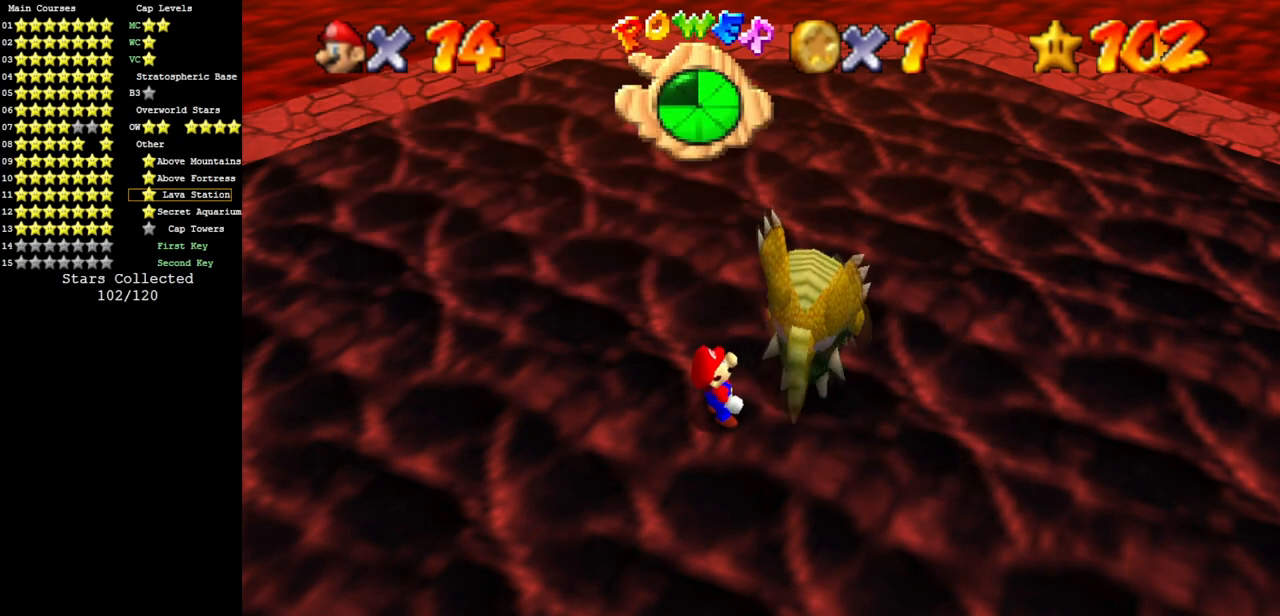
{"buttons": [], "left_stick": "center", "events": []}
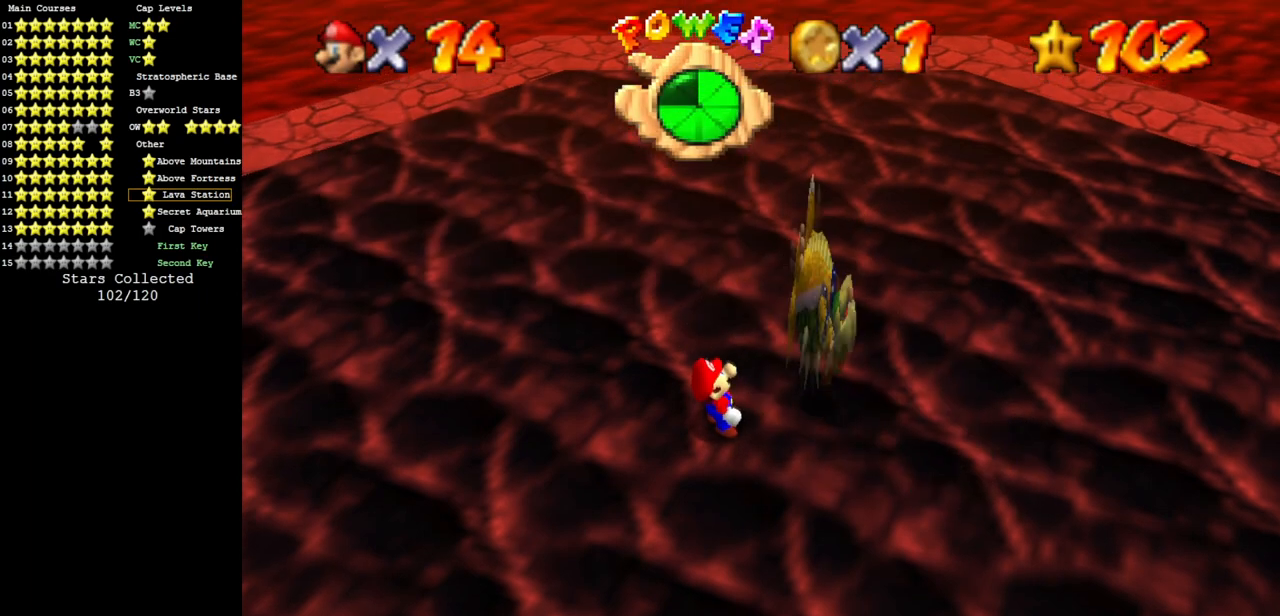
{"buttons": [], "left_stick": "center", "events": []}
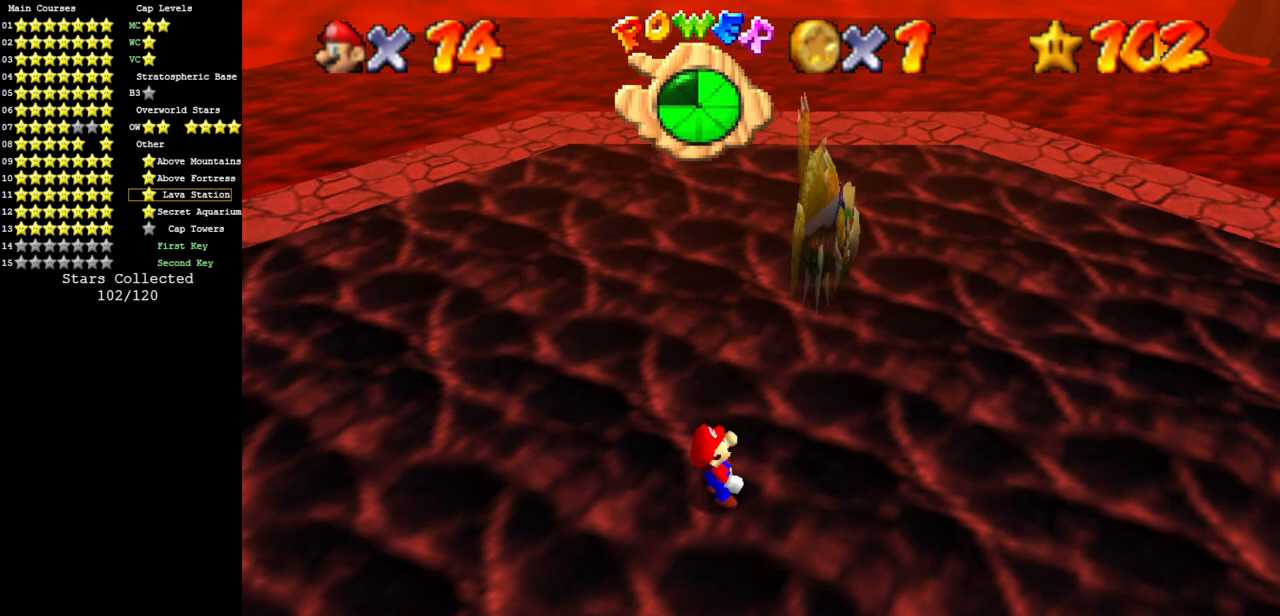
{"buttons": [], "left_stick": "center", "events": []}
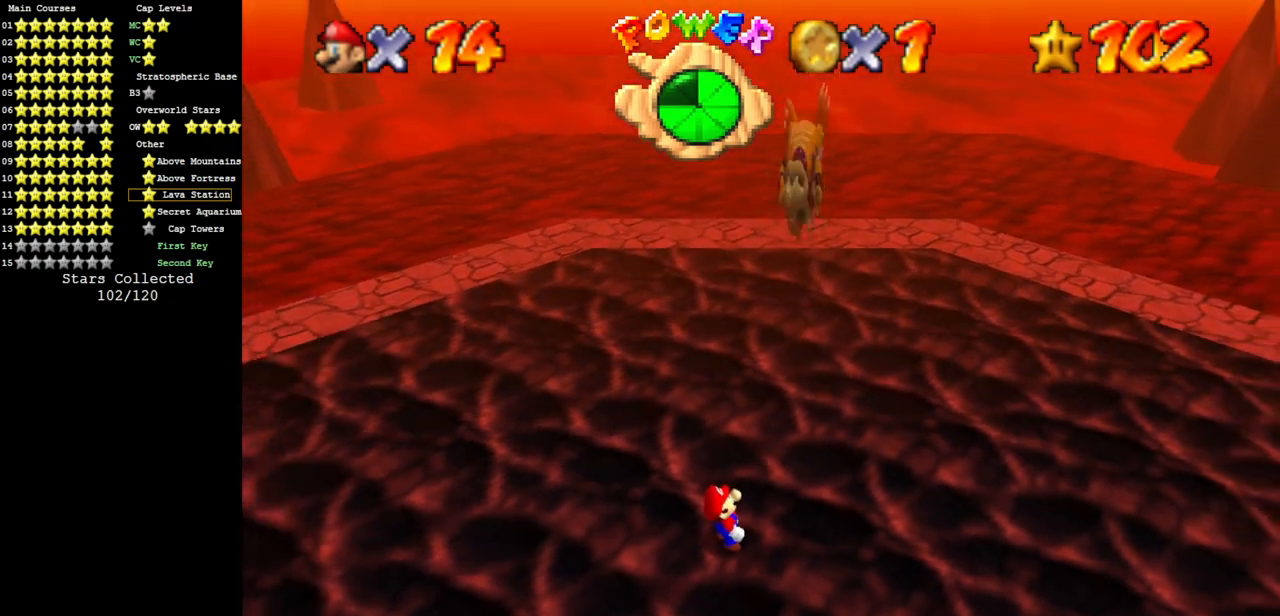
{"buttons": [], "left_stick": "center", "events": []}
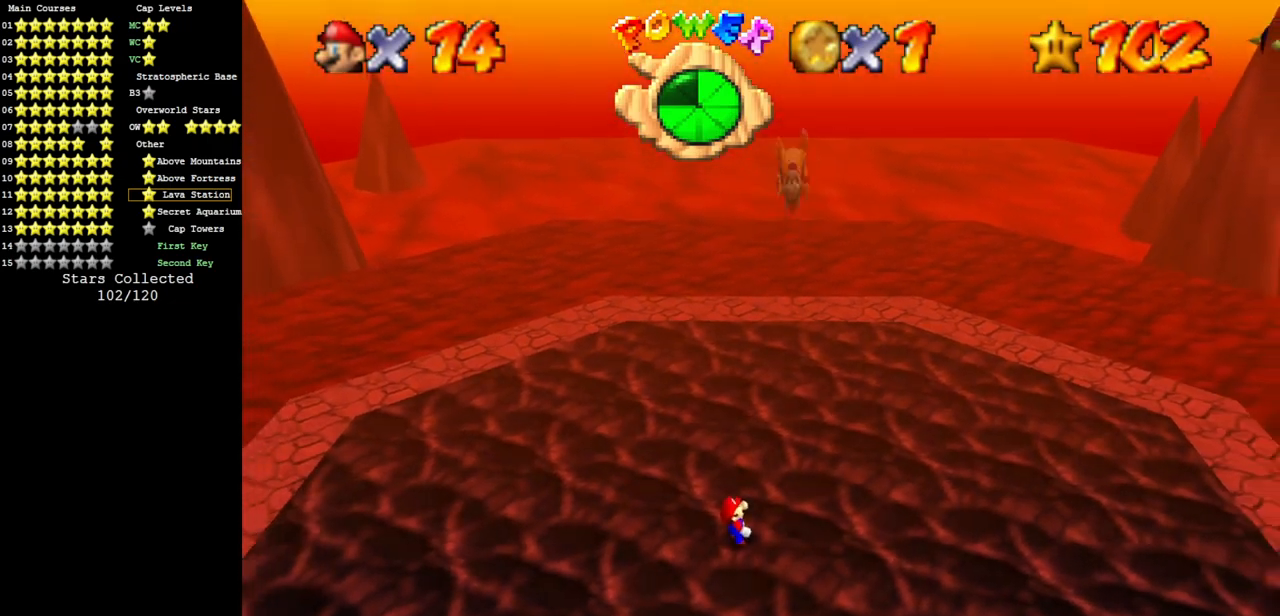
{"buttons": [], "left_stick": "right", "events": [[417, "left_stick", "right"]]}
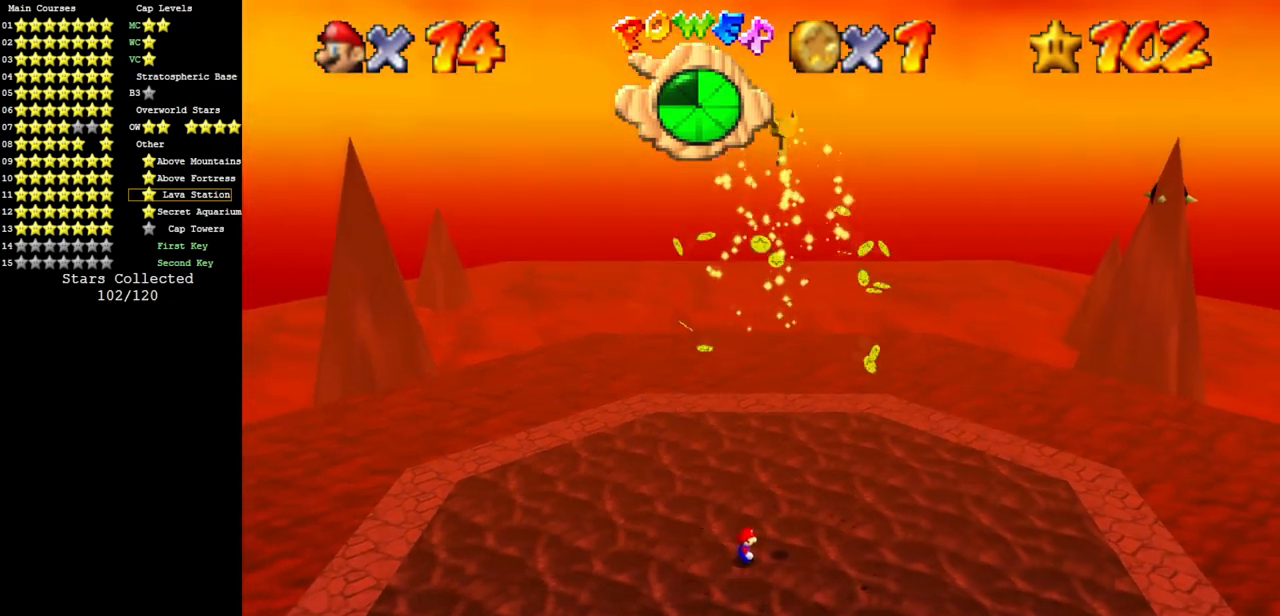
{"buttons": [], "left_stick": "center", "events": [[150, "A", "down"], [150, "B", "down"], [266, "left_stick", "center"], [283, "A", "up"], [283, "B", "up"]]}
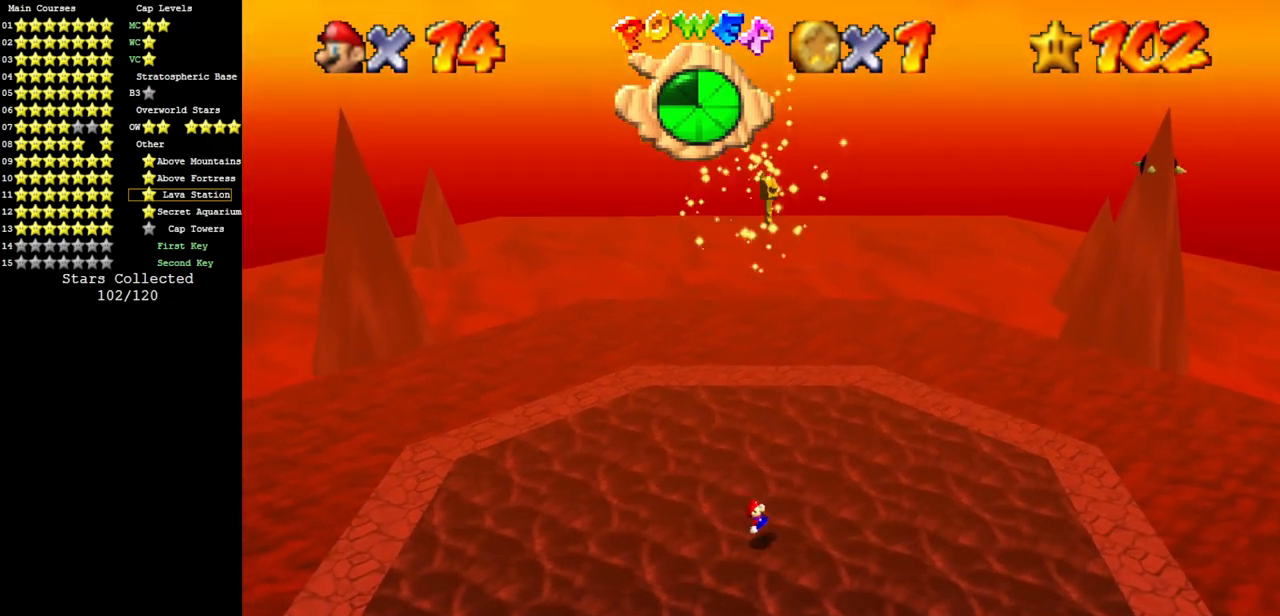
{"buttons": [], "left_stick": "center", "events": []}
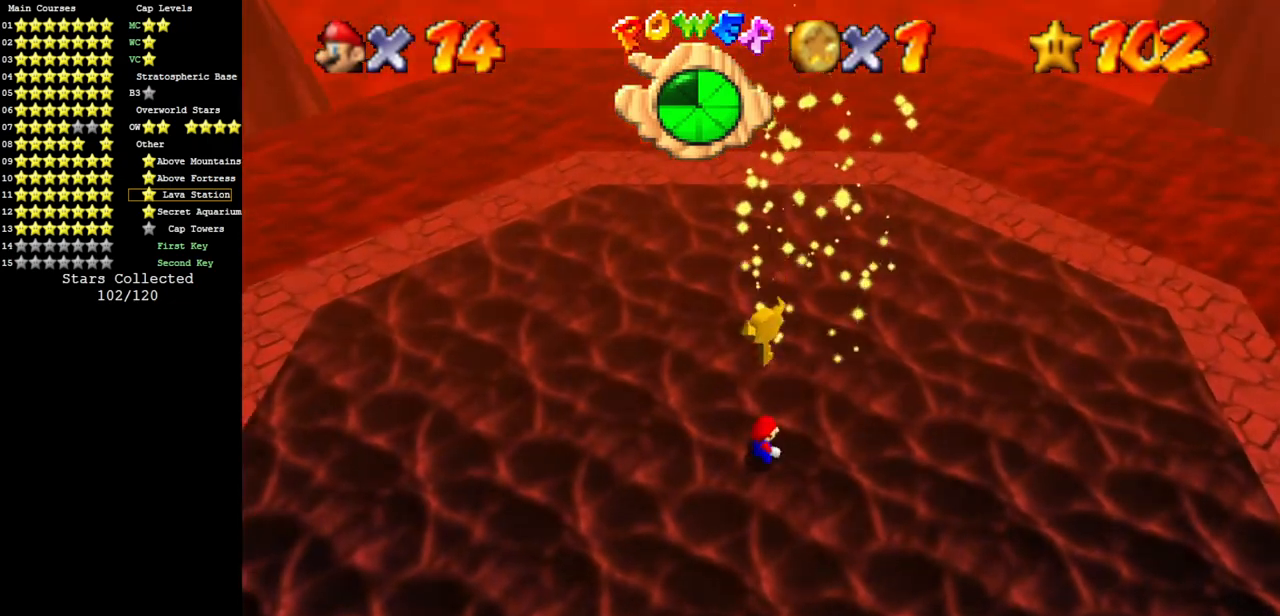
{"buttons": [], "left_stick": "center", "events": [[350, "B", "down"], [450, "B", "up"]]}
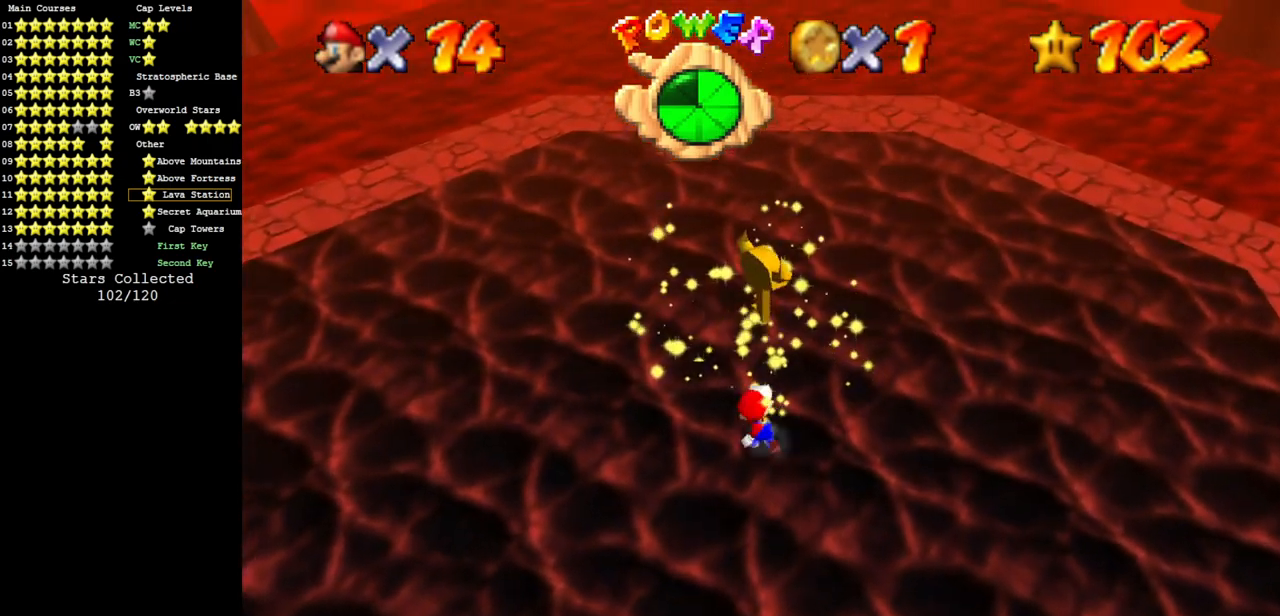
{"buttons": [], "left_stick": "center", "events": []}
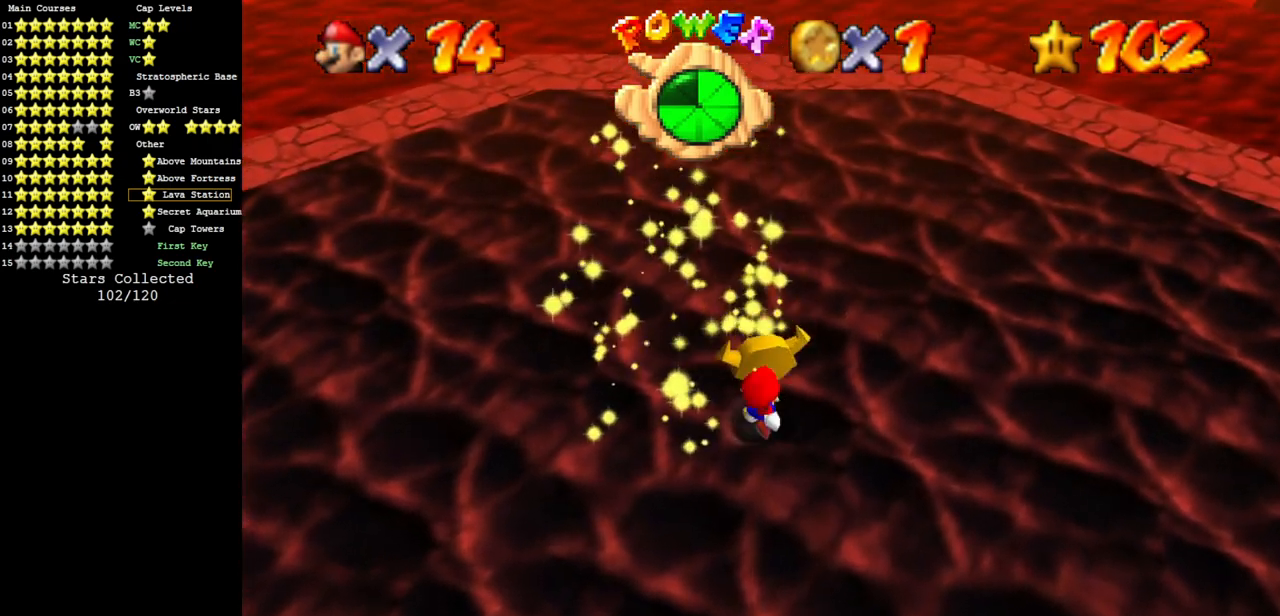
{"buttons": [], "left_stick": "center", "events": []}
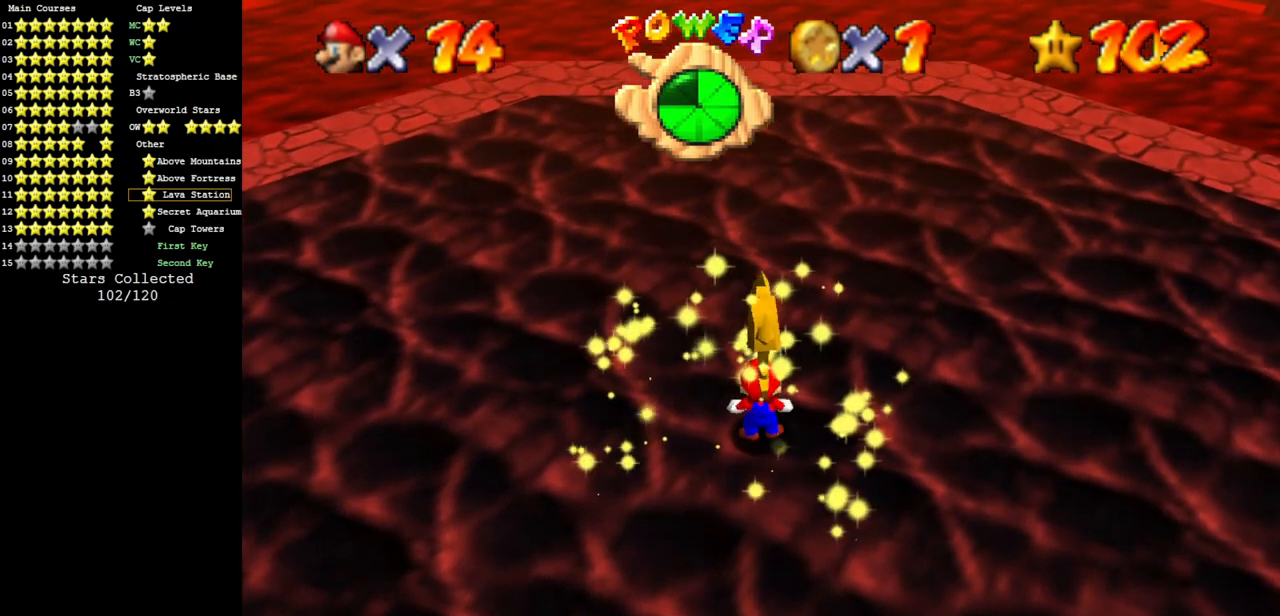
{"buttons": ["B"], "left_stick": "center", "events": [[17, "B", "down"], [100, "B", "up"], [417, "B", "down"]]}
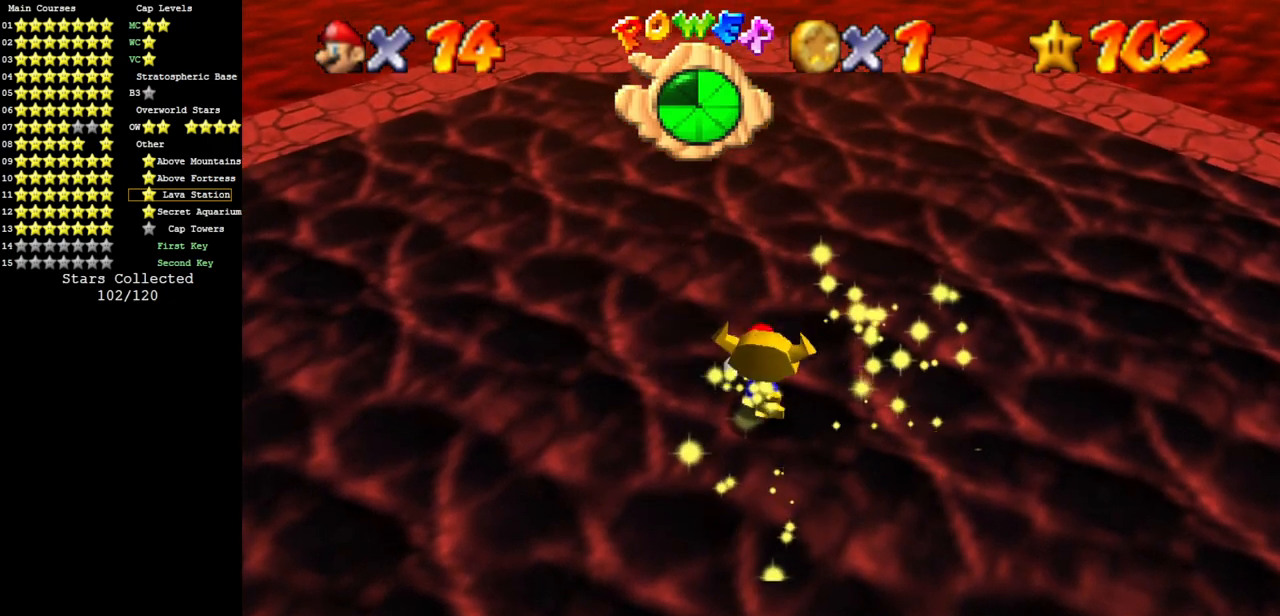
{"buttons": [], "left_stick": "center", "events": [[50, "B", "up"], [250, "B", "down"], [317, "B", "up"]]}
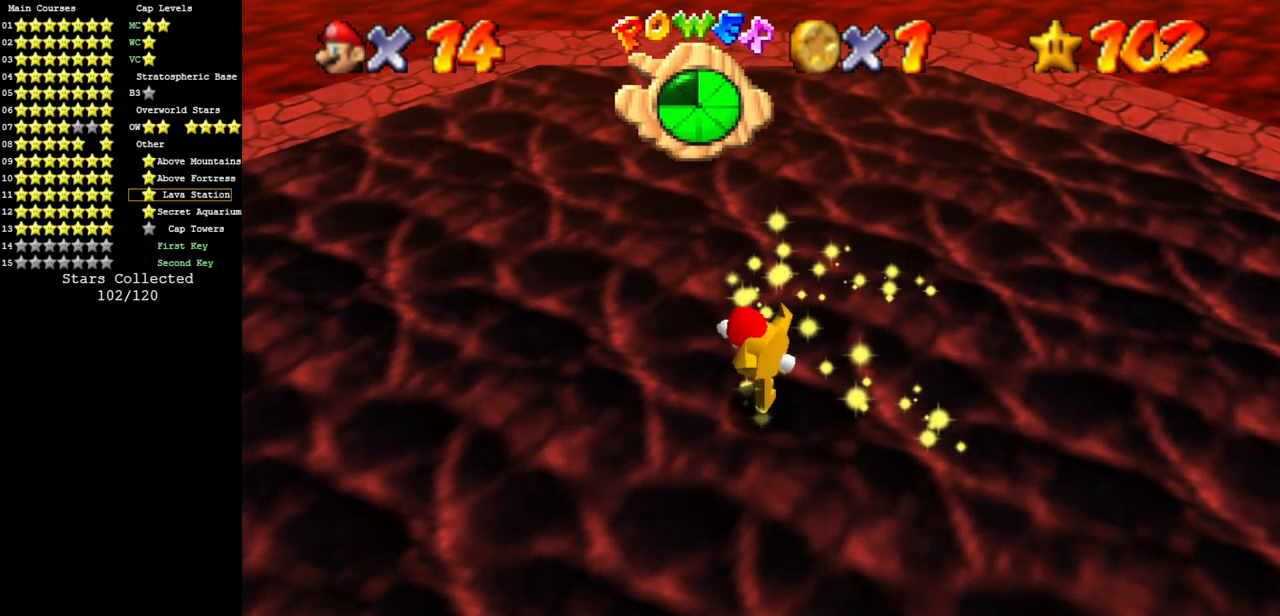
{"buttons": [], "left_stick": "center", "events": []}
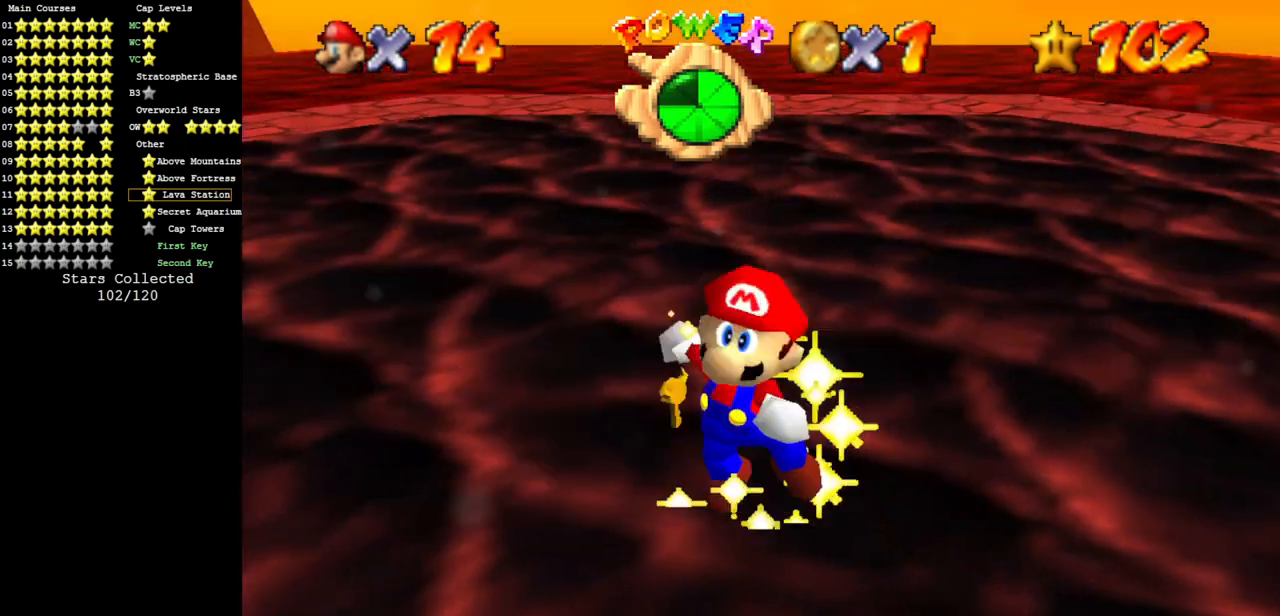
{"buttons": [], "left_stick": "center", "events": []}
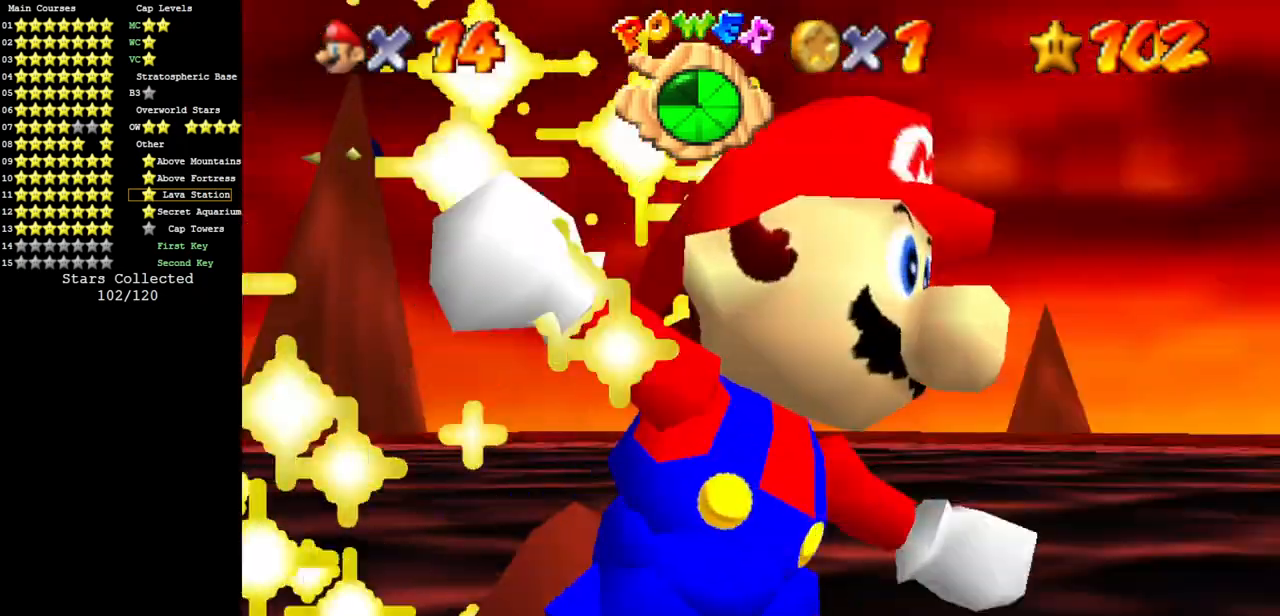
{"buttons": [], "left_stick": "center", "events": []}
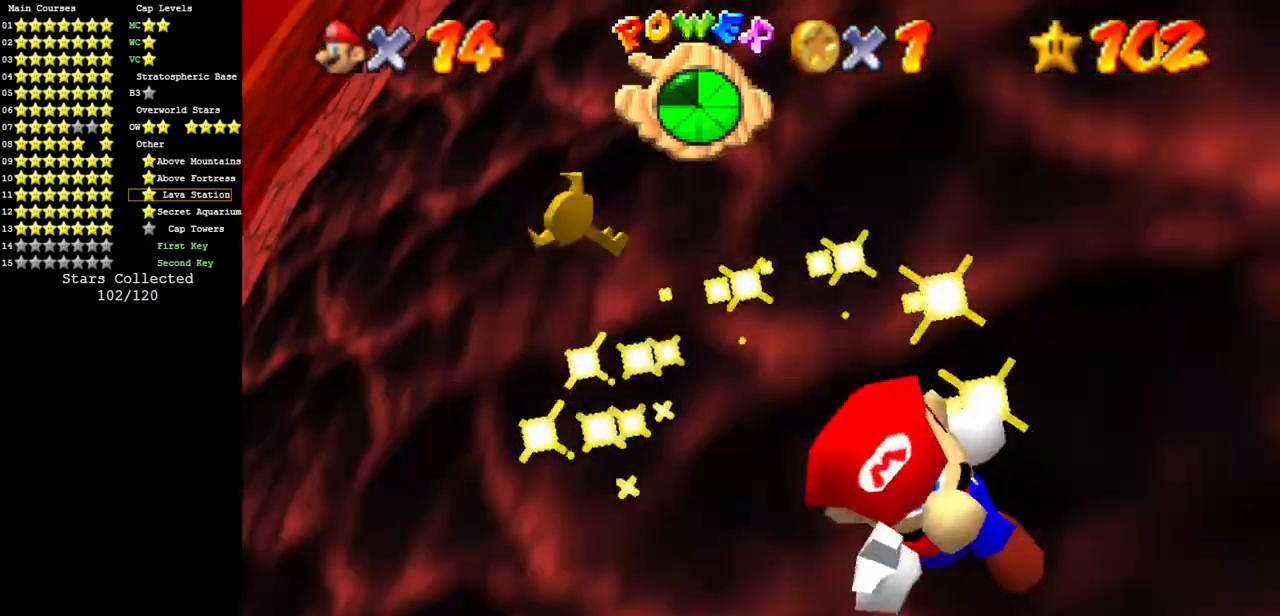
{"buttons": [], "left_stick": "center", "events": []}
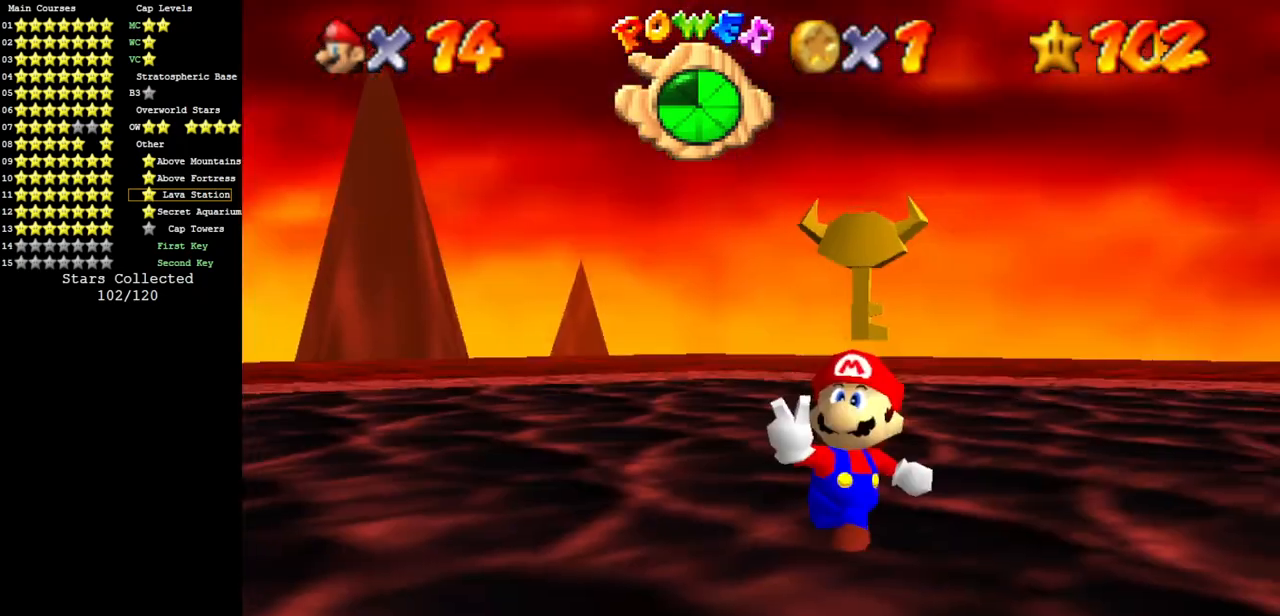
{"buttons": [], "left_stick": "center", "events": []}
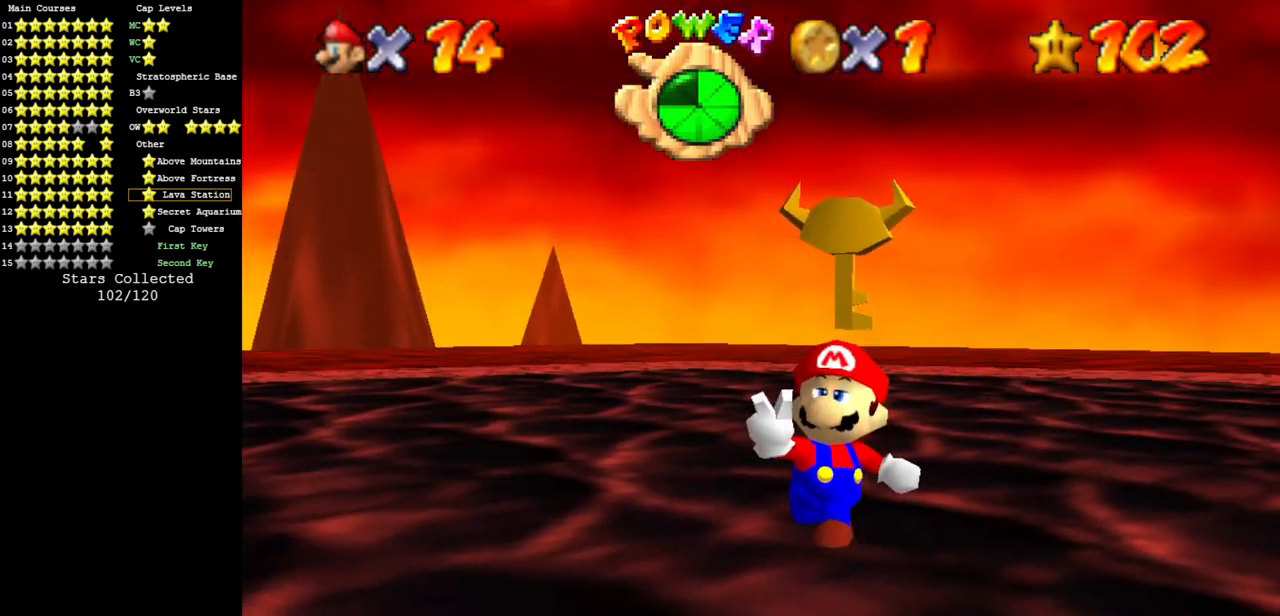
{"buttons": [], "left_stick": "center", "events": []}